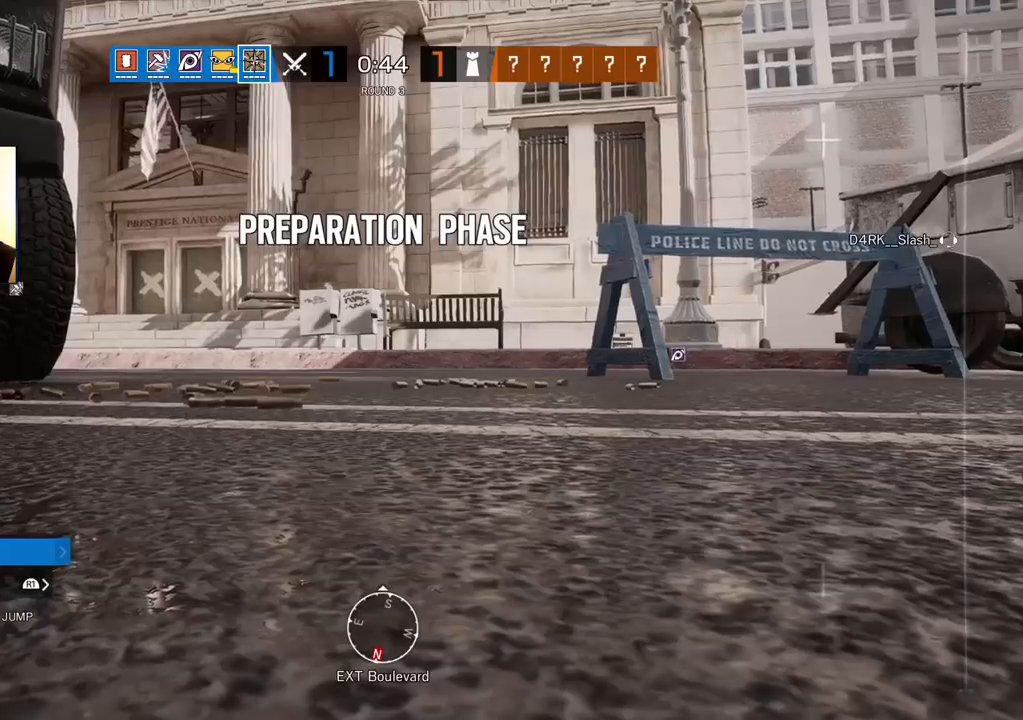
Gameplay with a controller (PlayStation layout); each line is a JSON object with the inputs held at the frame after it. "events" lists button and stick changes between this image and that frame as [ms after this image, input, new state], when the widget could be followed in between.
{"buttons": ["L3"], "left_stick": "up", "right_stick": "center", "events": [[200, "CROSS", "down"], [317, "left_stick", "up"], [333, "CROSS", "up"], [333, "L3", "down"]]}
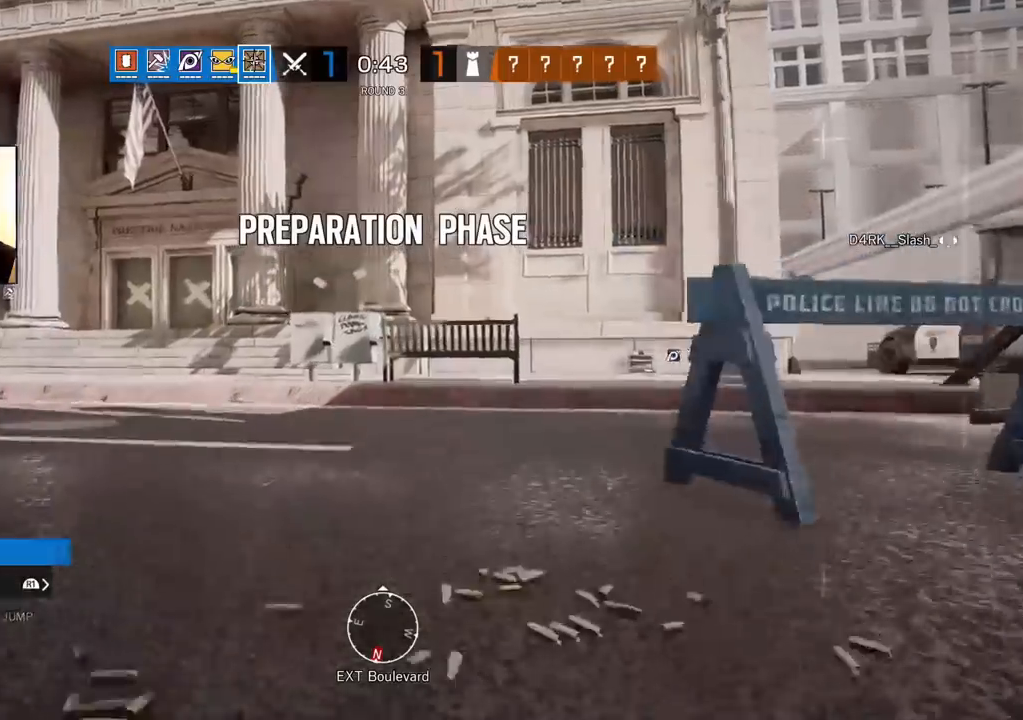
{"buttons": [], "left_stick": "up", "right_stick": "left", "events": [[33, "L3", "up"], [300, "right_stick", "left"], [400, "right_stick", "up"], [467, "right_stick", "left"]]}
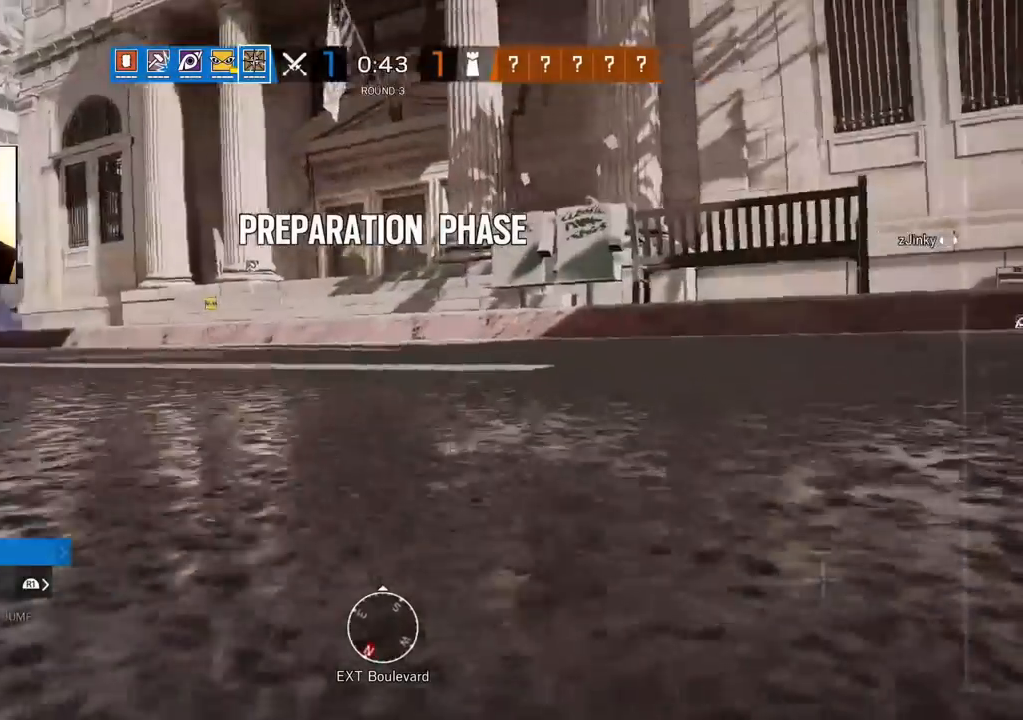
{"buttons": [], "left_stick": "up", "right_stick": "center", "events": [[83, "right_stick", "center"]]}
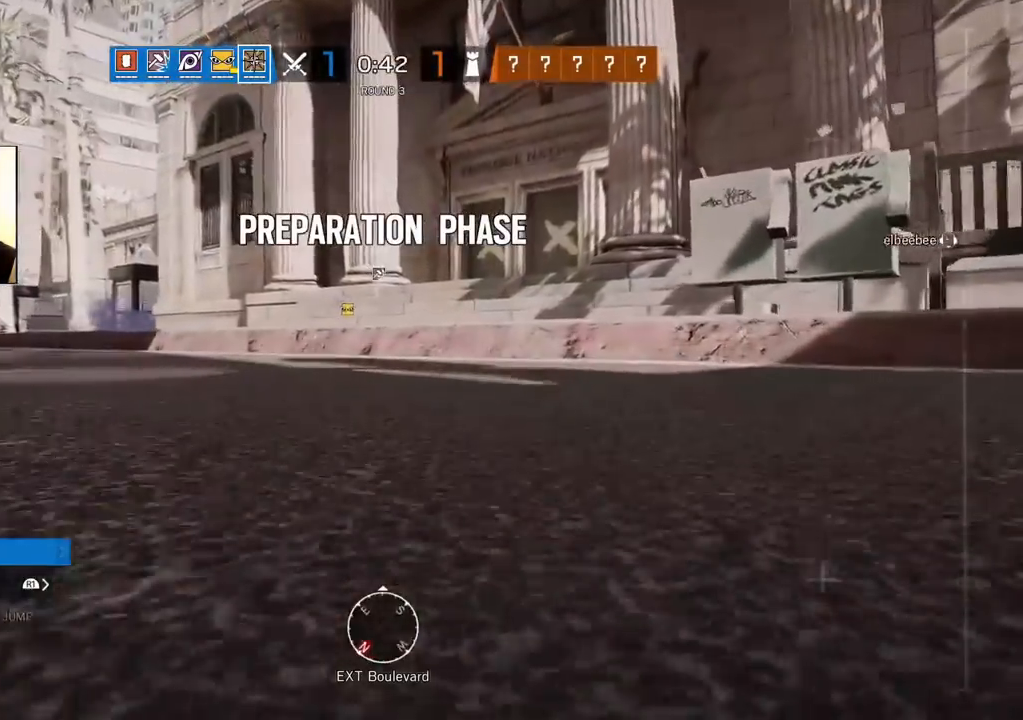
{"buttons": [], "left_stick": "up", "right_stick": "center", "events": []}
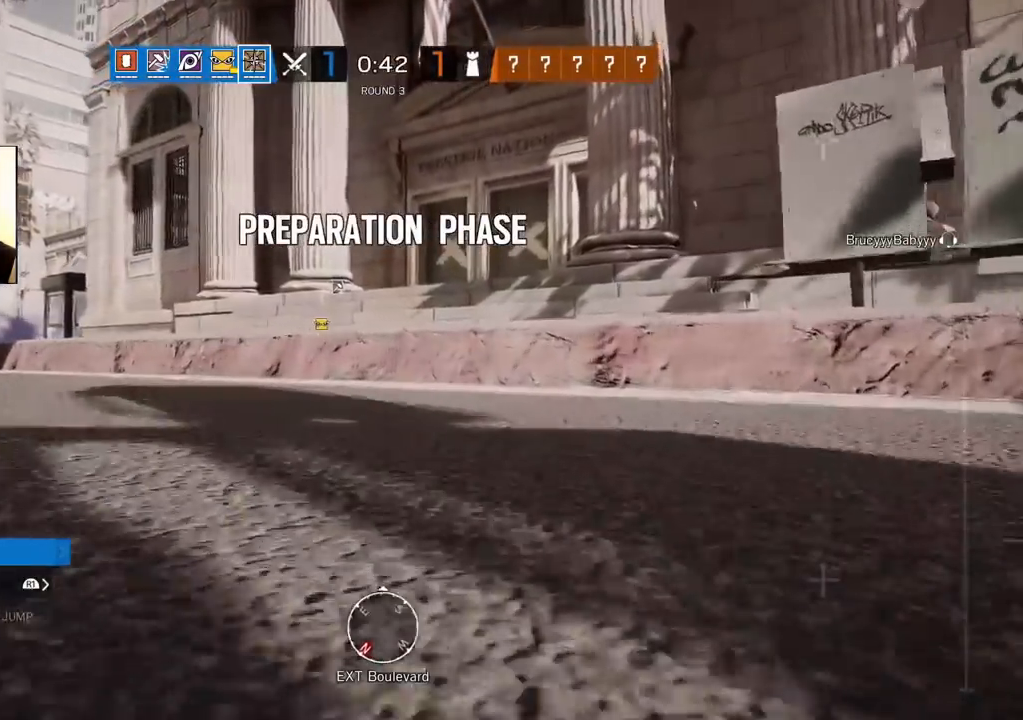
{"buttons": [], "left_stick": "up", "right_stick": "center", "events": []}
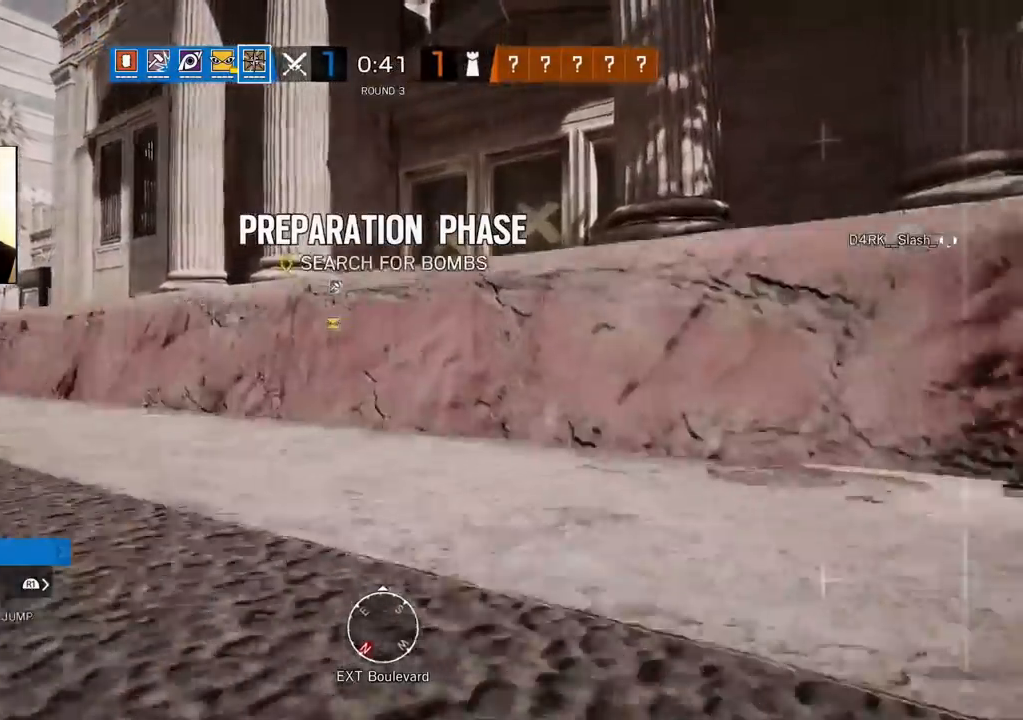
{"buttons": [], "left_stick": "center", "right_stick": "center", "events": [[250, "left_stick", "center"]]}
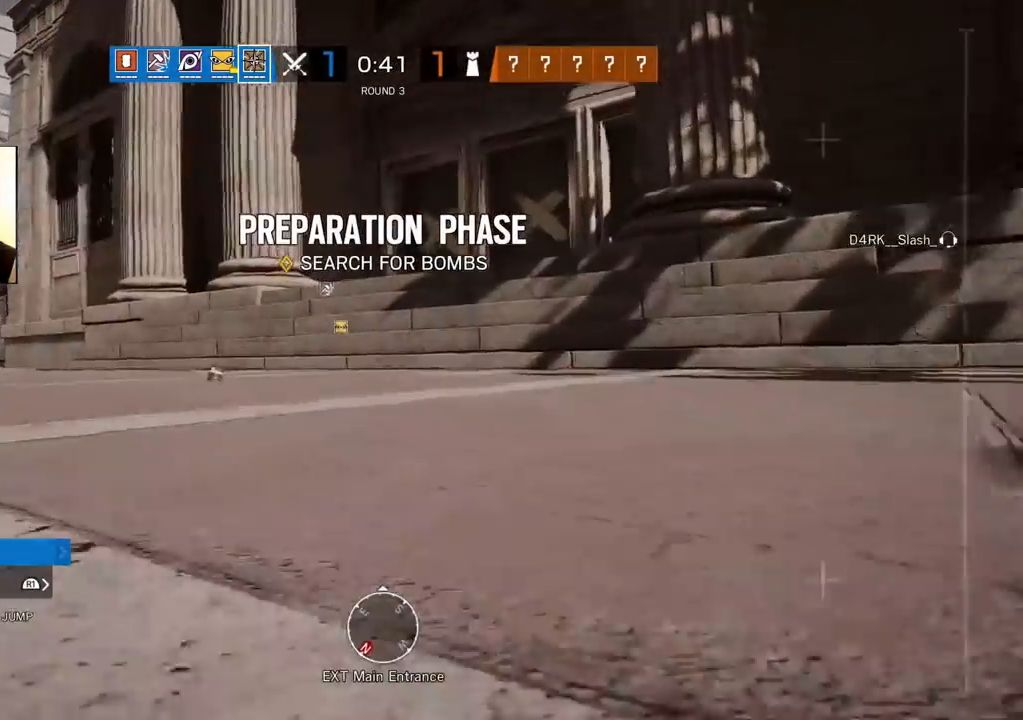
{"buttons": [], "left_stick": "center", "right_stick": "center", "events": [[300, "right_stick", "right"], [383, "right_stick", "center"]]}
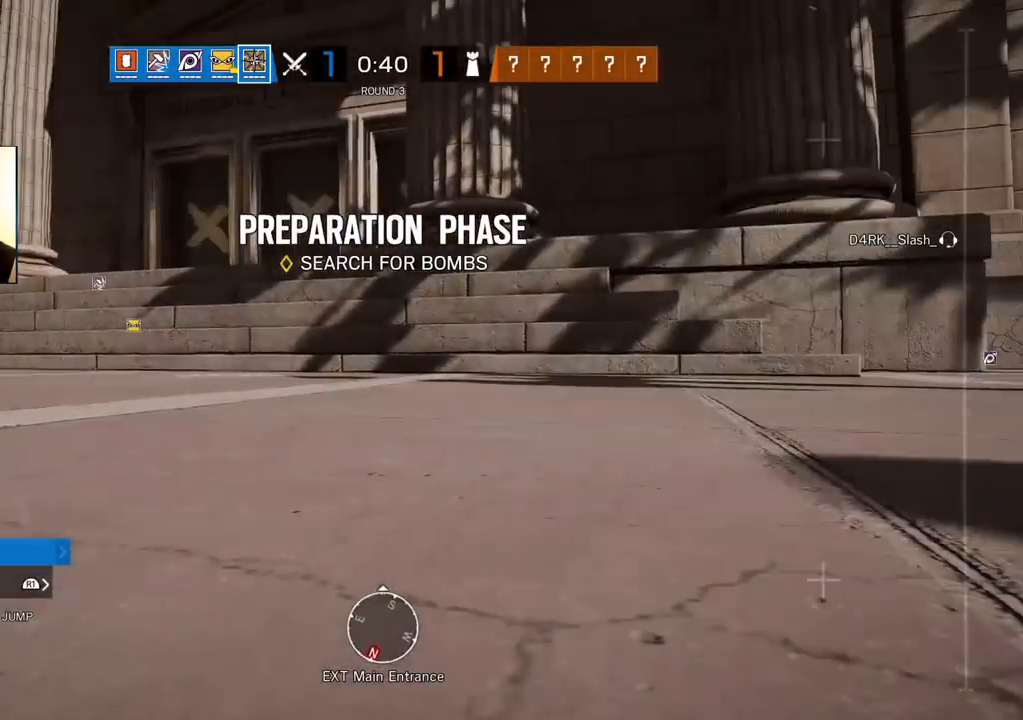
{"buttons": [], "left_stick": "center", "right_stick": "left", "events": [[483, "right_stick", "left"]]}
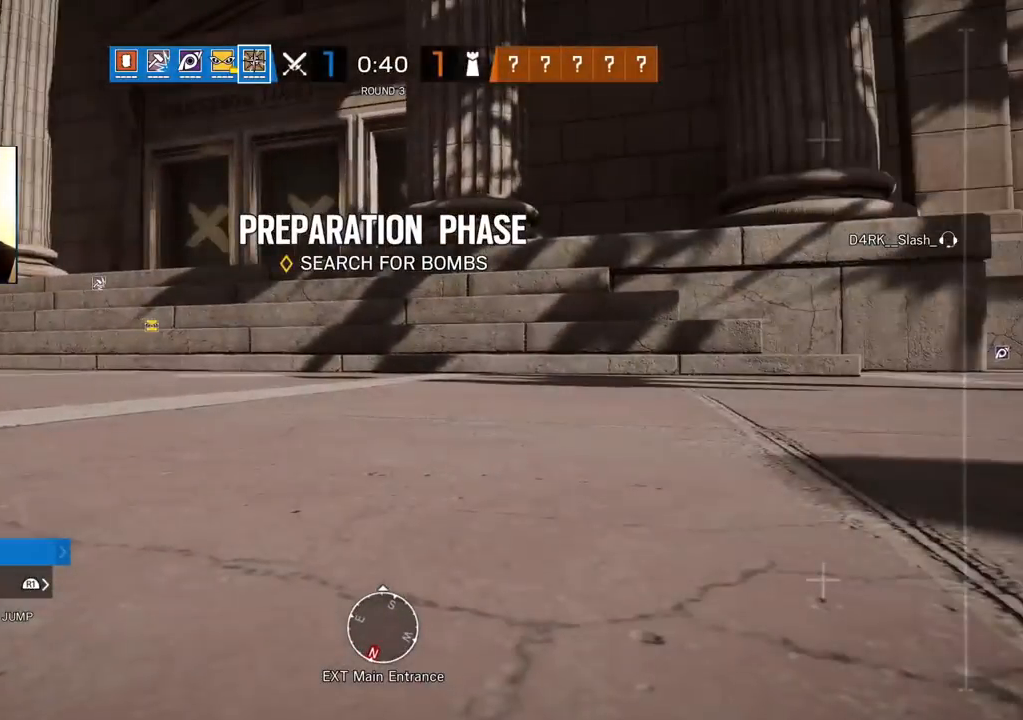
{"buttons": [], "left_stick": "center", "right_stick": "center", "events": [[67, "right_stick", "center"]]}
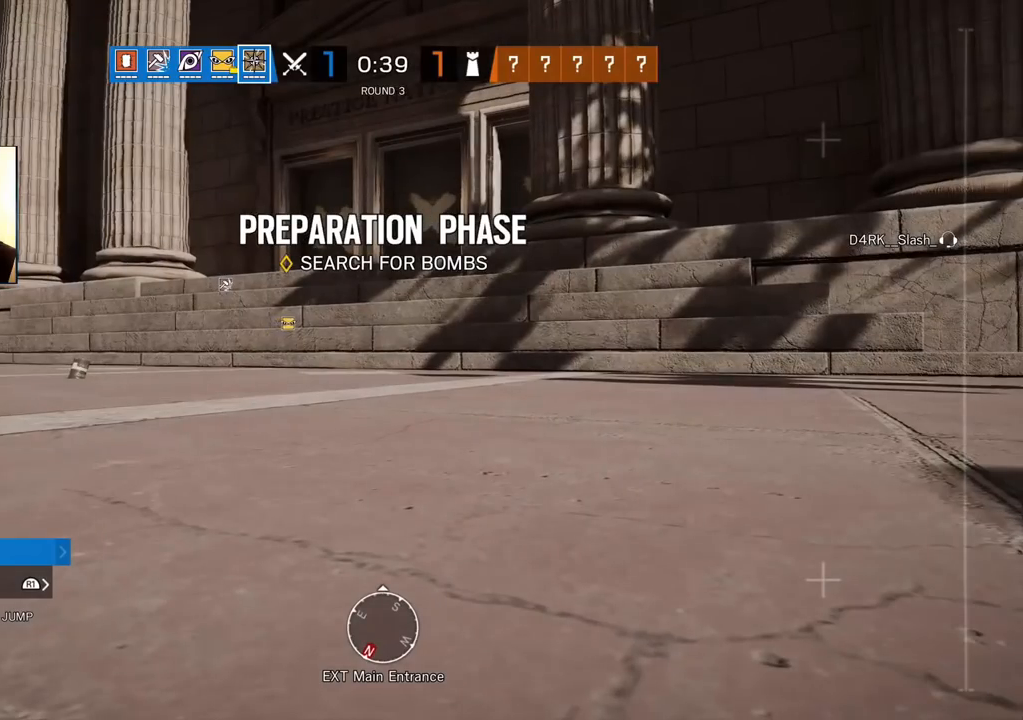
{"buttons": [], "left_stick": "center", "right_stick": "center", "events": []}
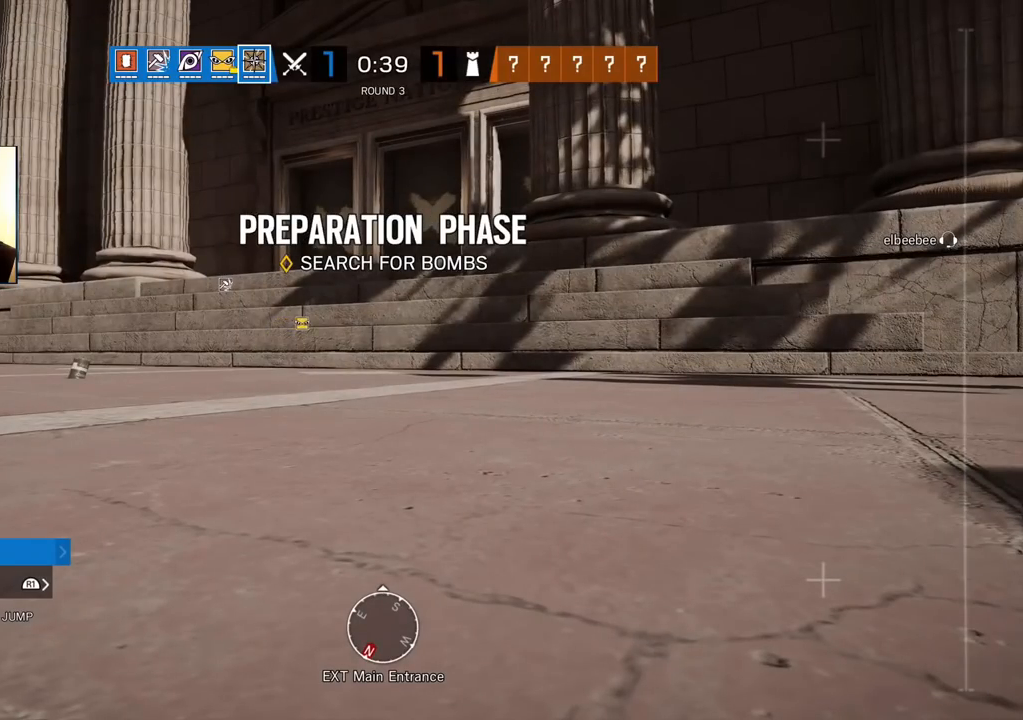
{"buttons": [], "left_stick": "center", "right_stick": "center", "events": []}
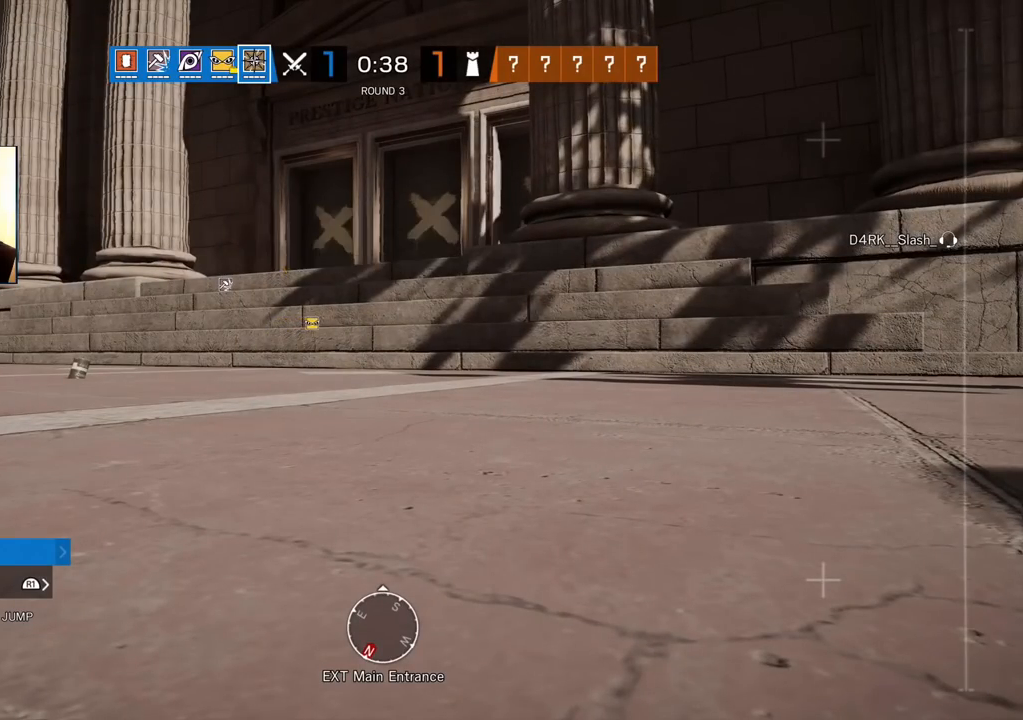
{"buttons": [], "left_stick": "center", "right_stick": "center", "events": []}
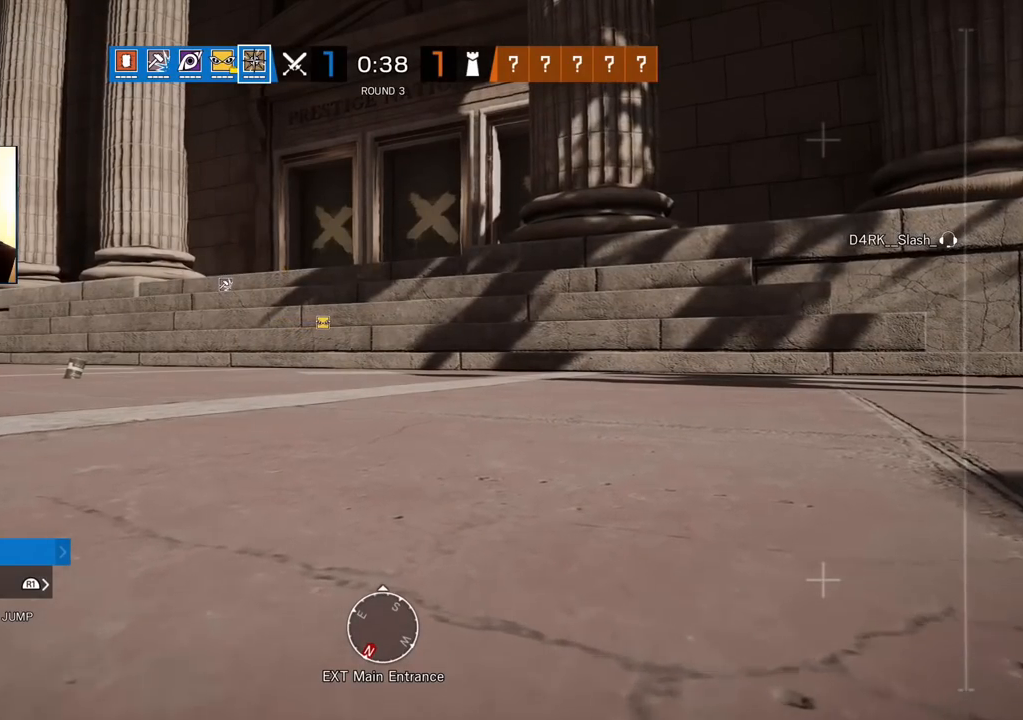
{"buttons": [], "left_stick": "center", "right_stick": "center", "events": []}
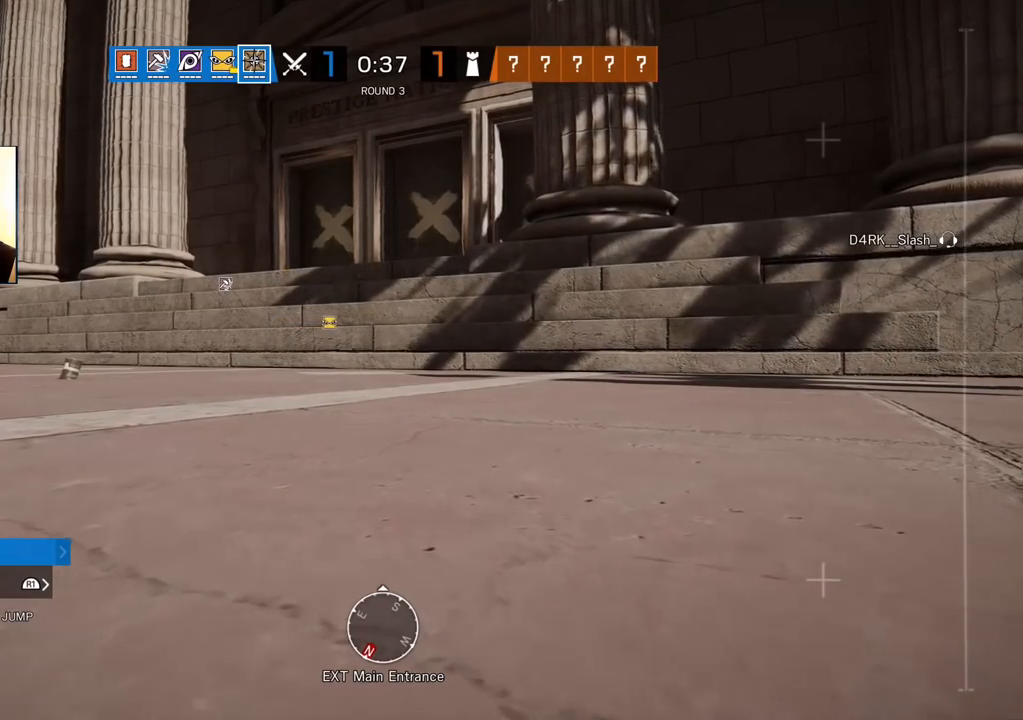
{"buttons": [], "left_stick": "up", "right_stick": "center", "events": [[417, "left_stick", "up"]]}
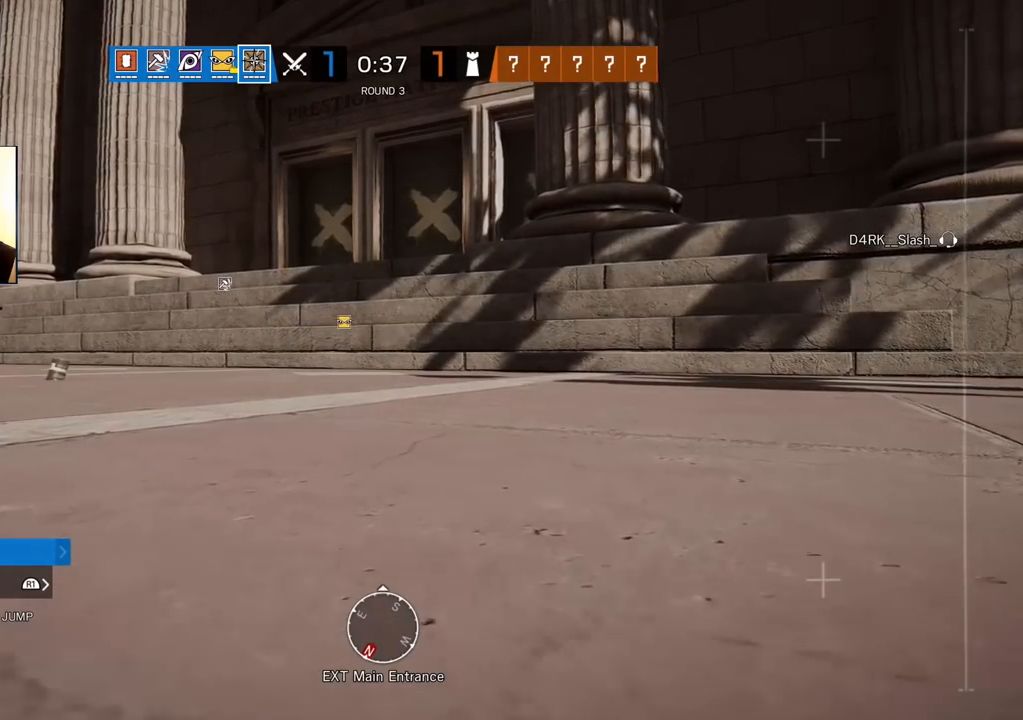
{"buttons": [], "left_stick": "up", "right_stick": "center", "events": []}
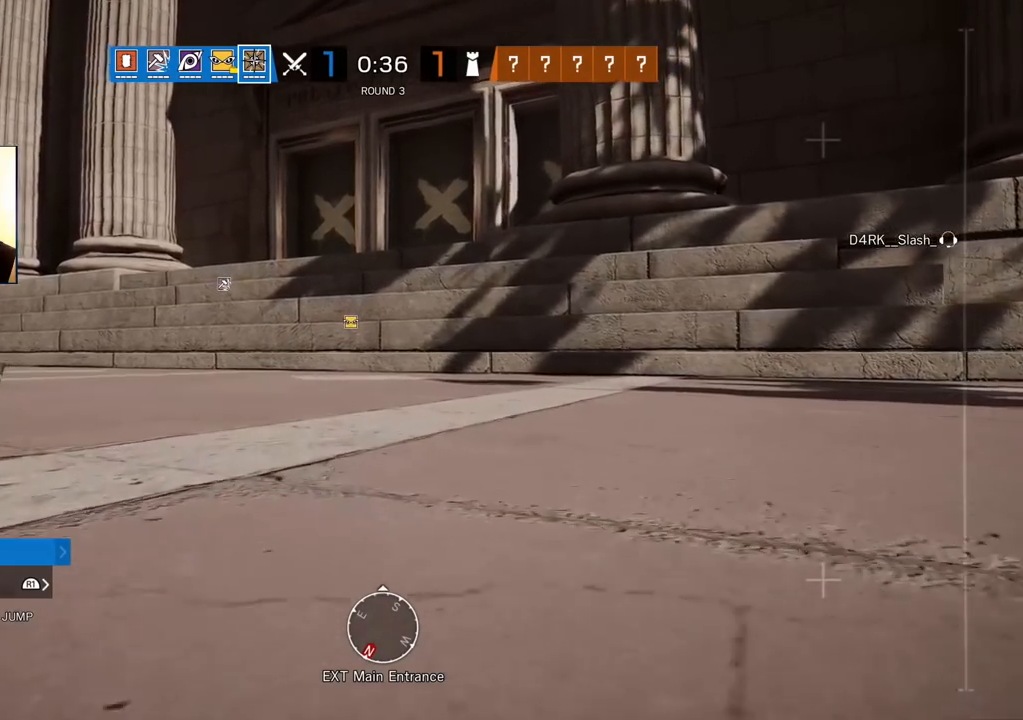
{"buttons": [], "left_stick": "up", "right_stick": "center", "events": [[250, "right_stick", "up-right"], [500, "right_stick", "center"]]}
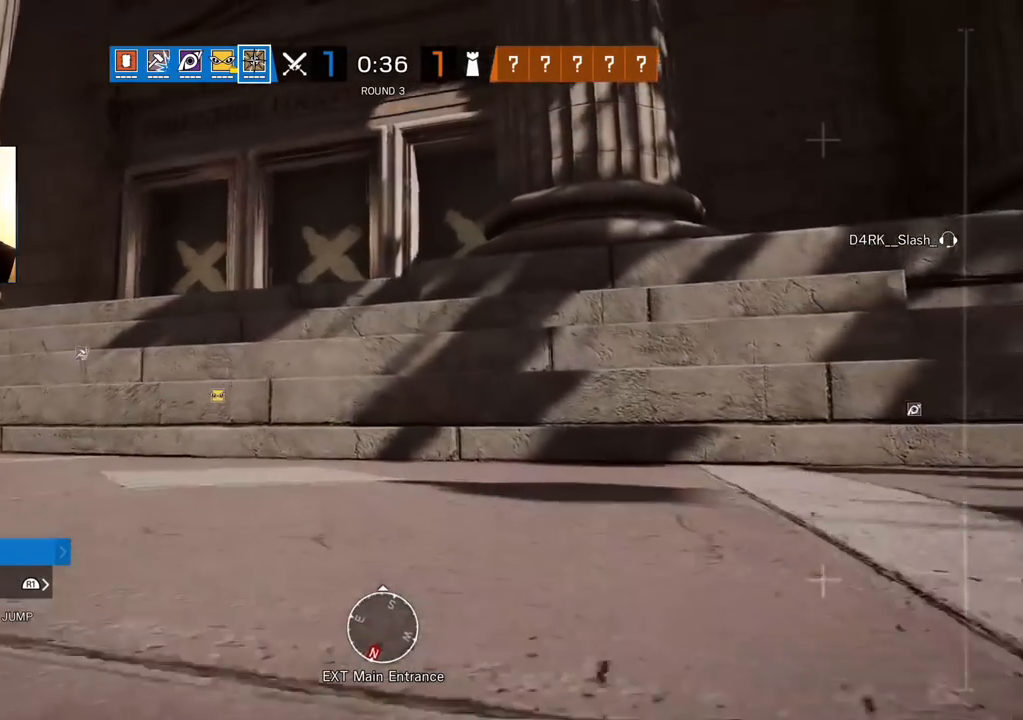
{"buttons": [], "left_stick": "up", "right_stick": "center", "events": []}
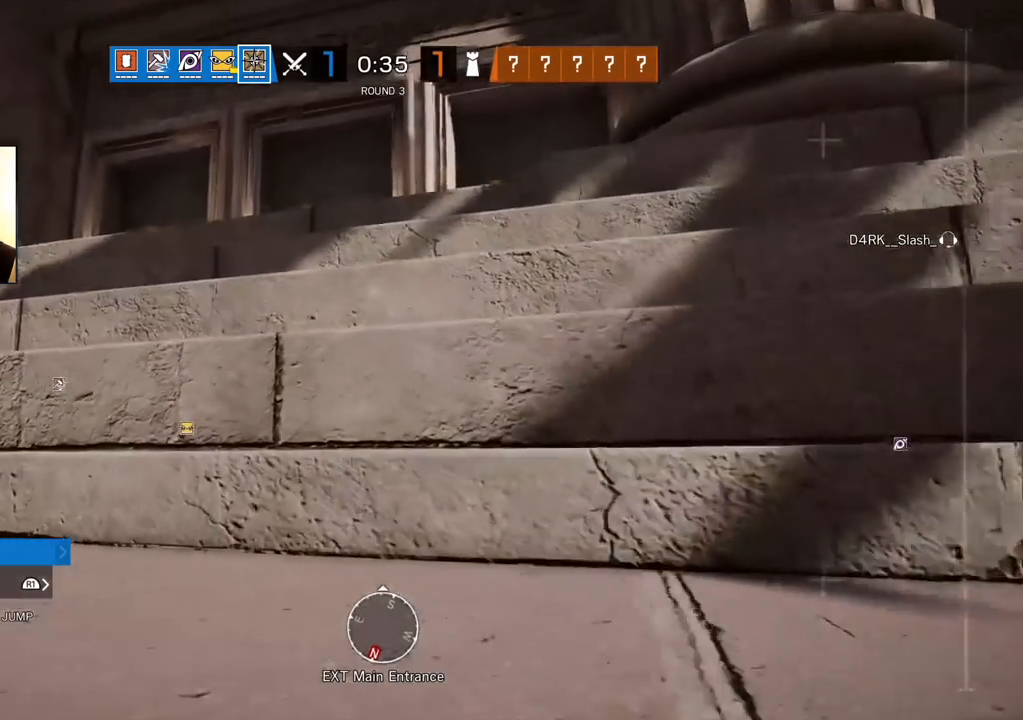
{"buttons": [], "left_stick": "up", "right_stick": "center", "events": []}
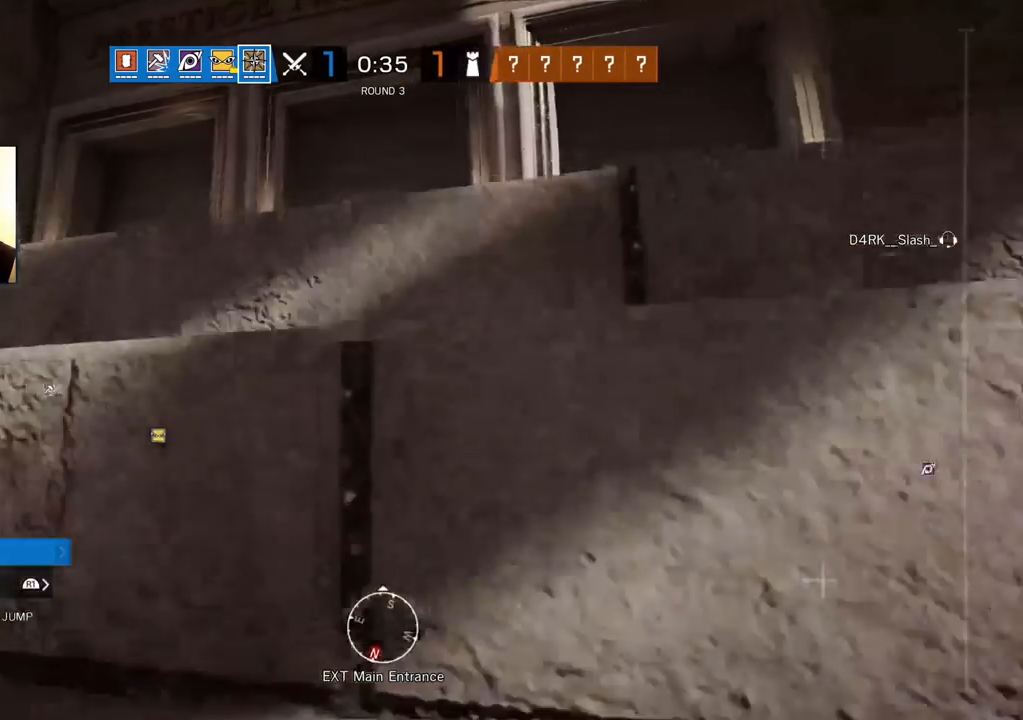
{"buttons": [], "left_stick": "up", "right_stick": "center", "events": [[117, "right_stick", "down"], [233, "right_stick", "center"]]}
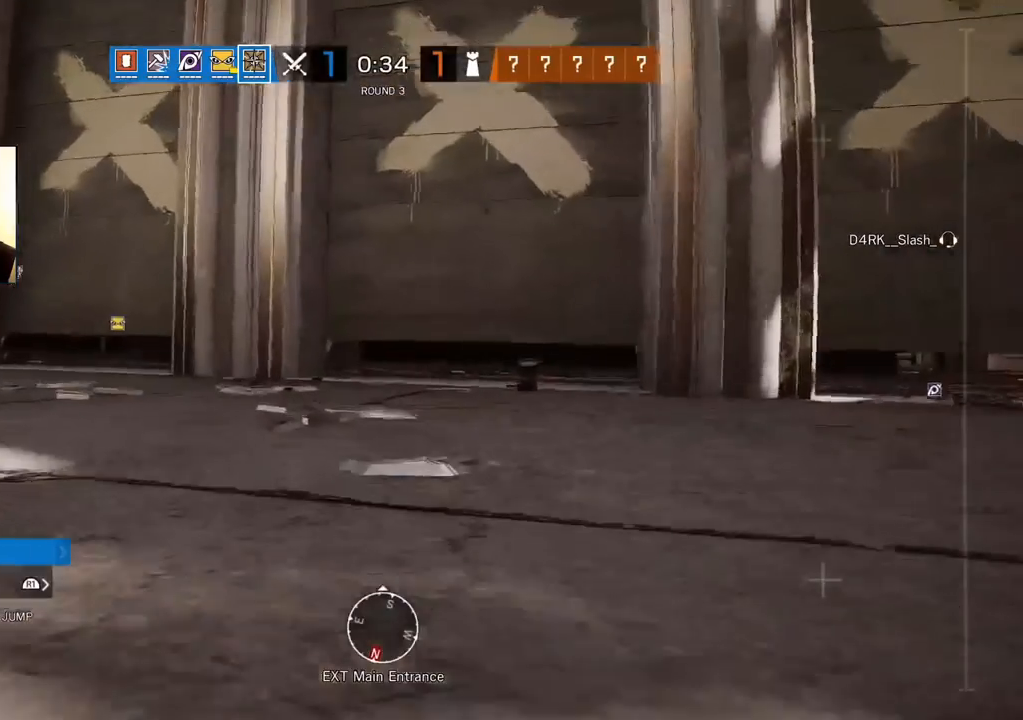
{"buttons": [], "left_stick": "up", "right_stick": "center", "events": []}
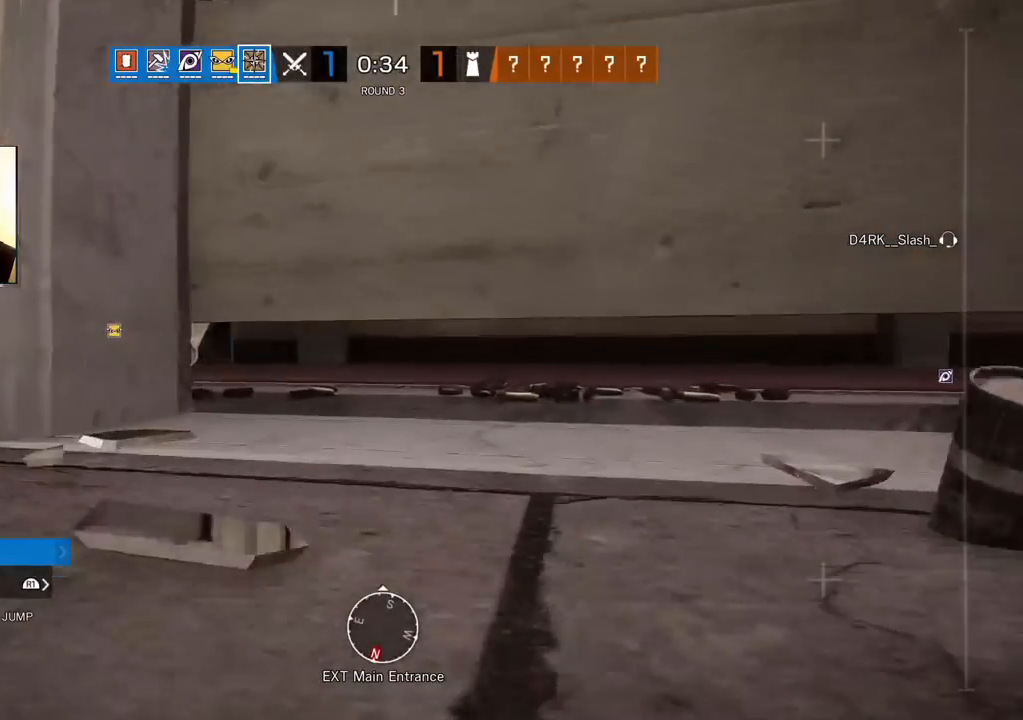
{"buttons": [], "left_stick": "up", "right_stick": "center", "events": [[133, "right_stick", "left"], [283, "right_stick", "center"]]}
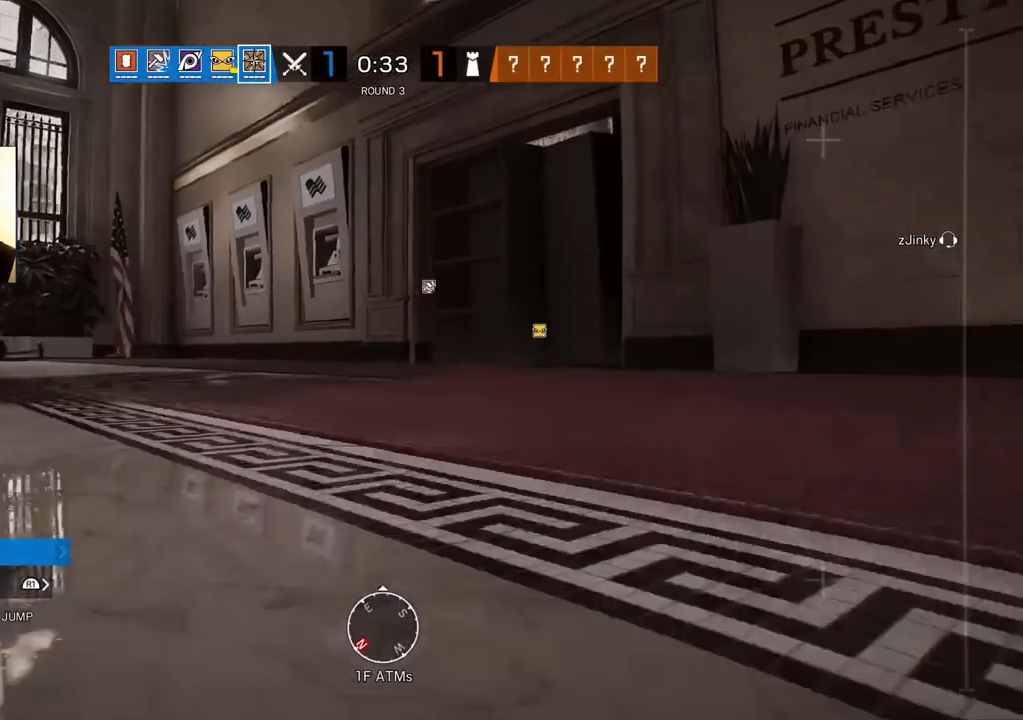
{"buttons": [], "left_stick": "up", "right_stick": "center", "events": [[300, "right_stick", "right"], [400, "right_stick", "center"]]}
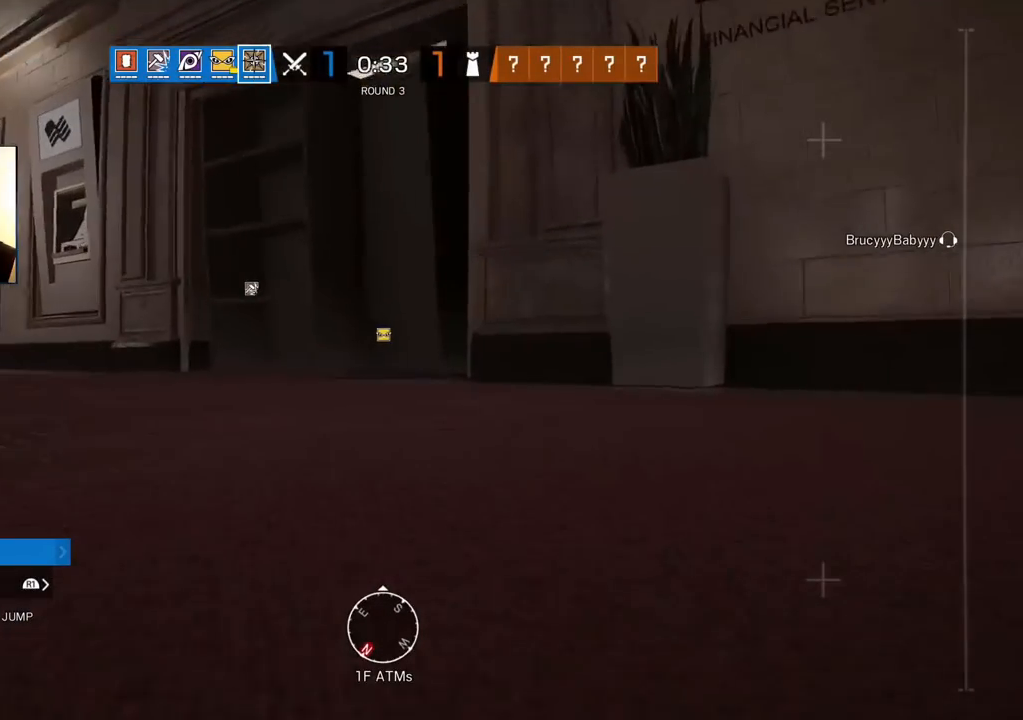
{"buttons": [], "left_stick": "up", "right_stick": "center", "events": []}
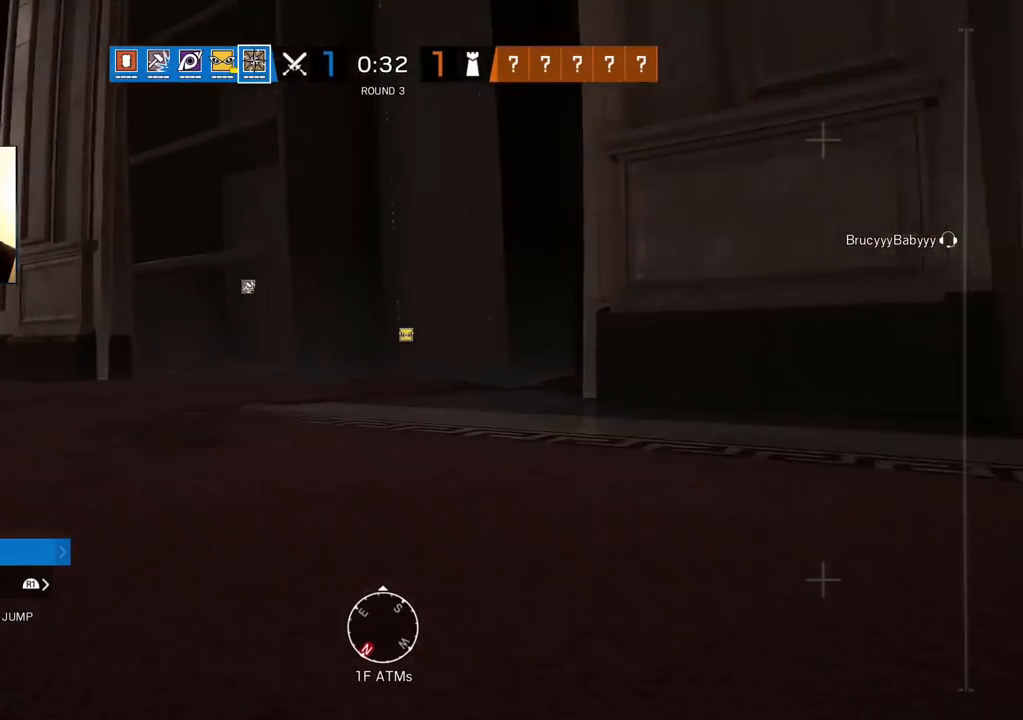
{"buttons": ["TRIANGLE"], "left_stick": "up", "right_stick": "right", "events": [[67, "TRIANGLE", "down"], [83, "right_stick", "right"], [217, "right_stick", "center"], [450, "right_stick", "right"]]}
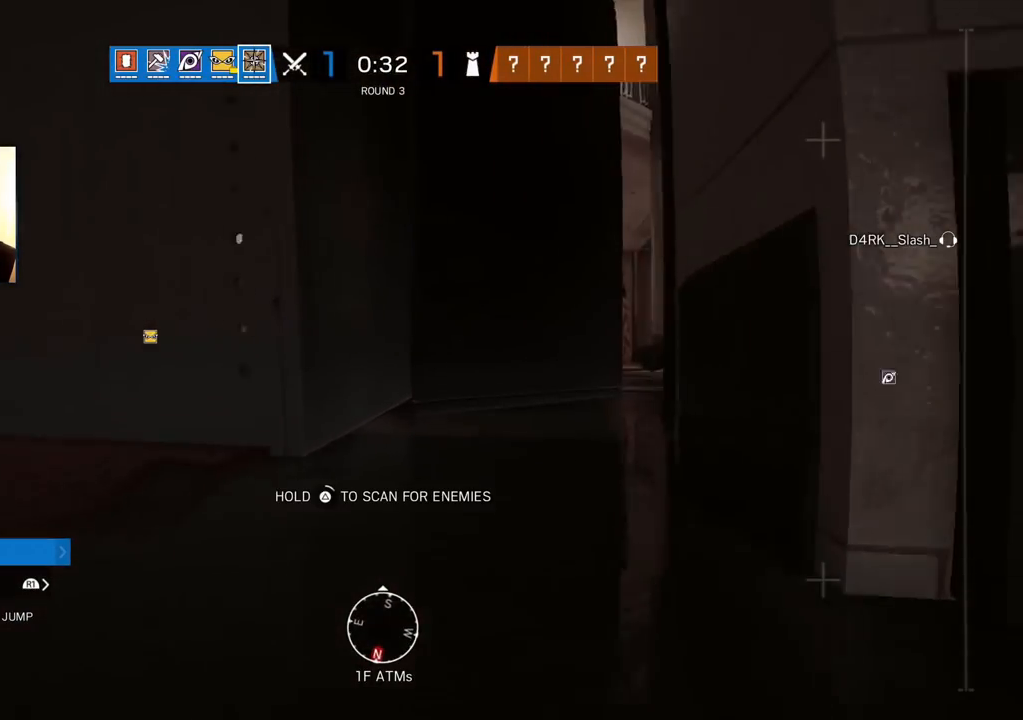
{"buttons": ["TRIANGLE"], "left_stick": "up", "right_stick": "center", "events": [[33, "left_stick", "center"], [67, "right_stick", "center"], [333, "left_stick", "up"]]}
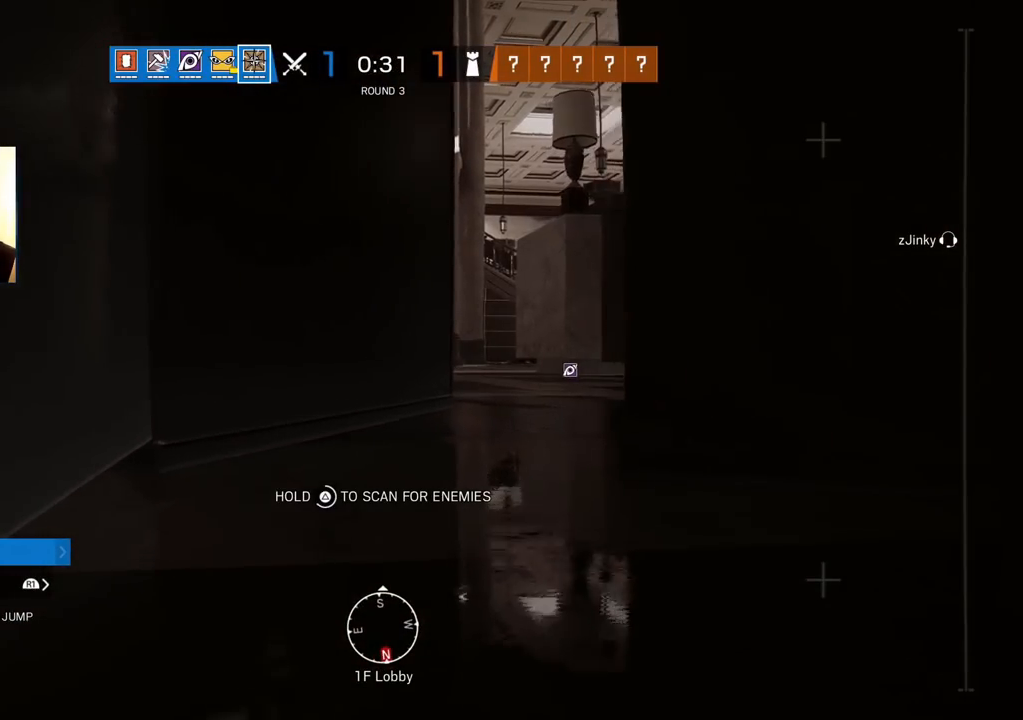
{"buttons": ["TRIANGLE"], "left_stick": "up-right", "right_stick": "left", "events": [[433, "left_stick", "up-right"], [467, "right_stick", "left"]]}